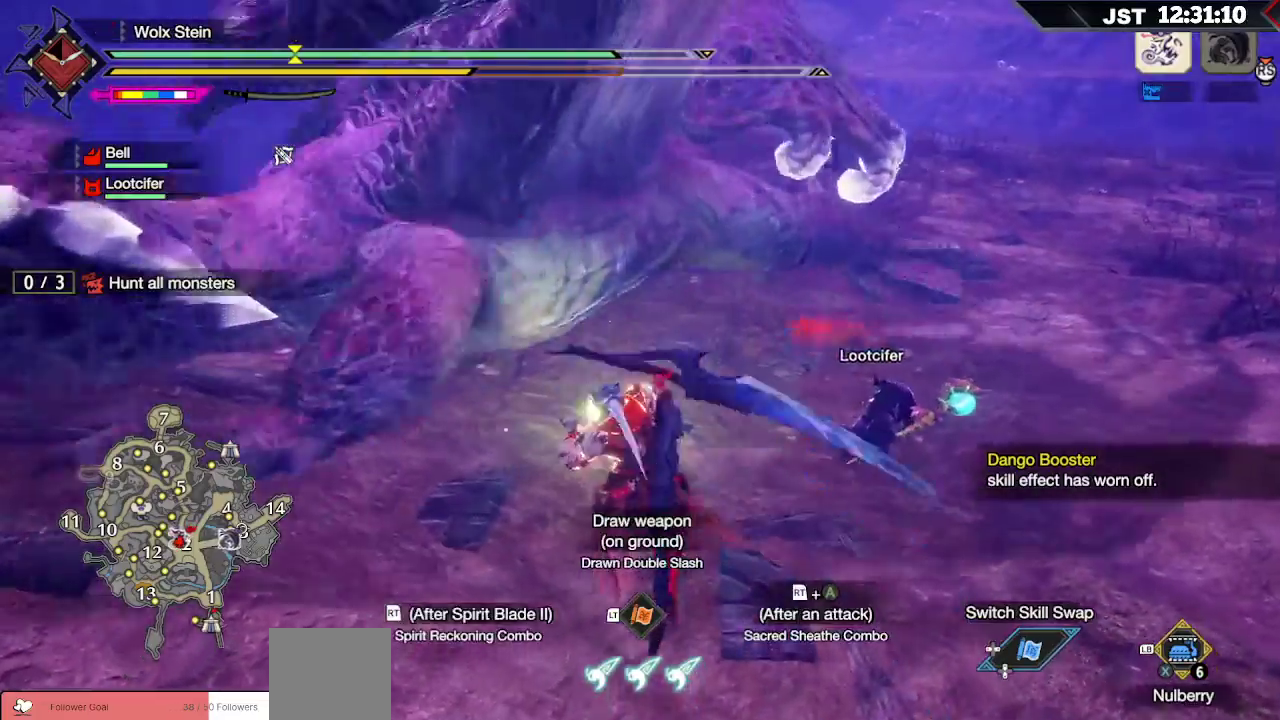
Gameplay with a controller (Xbox layout); each line is a JSON object with the inputs held at the frame after it (dt_ms = milliseconds from this image to that frame). "events" lists button and stick changes between this image and that frame as [ms after this image, input, new state], when the widget could be followed in between. Not read: L3.
{"dt_ms": 500, "buttons": [], "left_stick": "center", "right_stick": "center", "events": [[500, "left_stick", "center"]]}
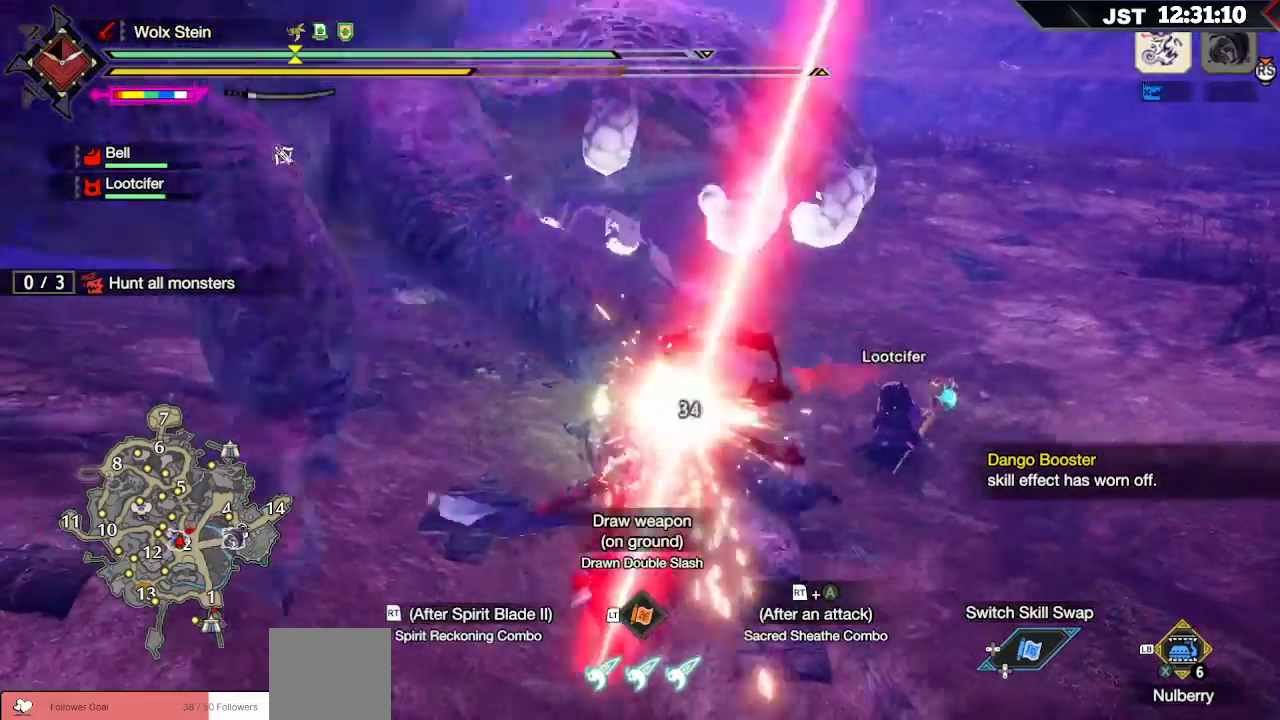
{"dt_ms": 500, "buttons": [], "left_stick": "center", "right_stick": "center", "events": []}
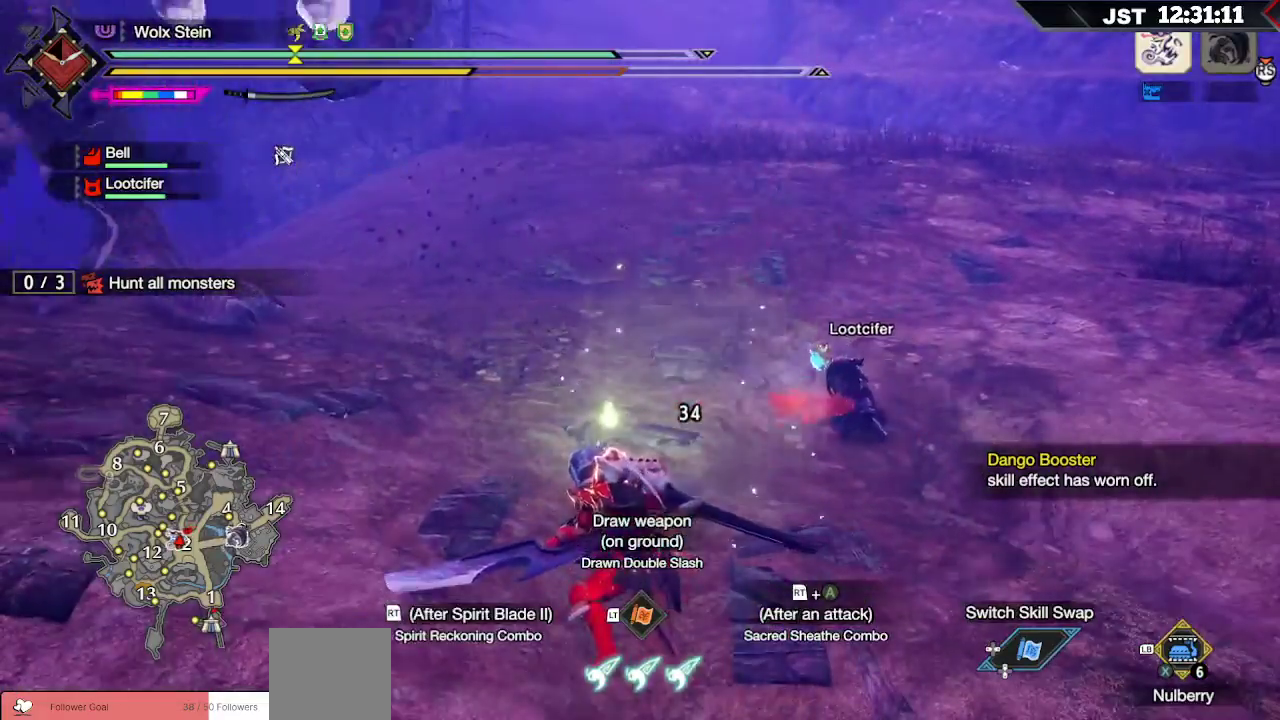
{"dt_ms": 500, "buttons": [], "left_stick": "left", "right_stick": "center", "events": [[67, "B", "down"], [117, "left_stick", "left"], [200, "B", "up"], [267, "B", "down"], [383, "B", "up"]]}
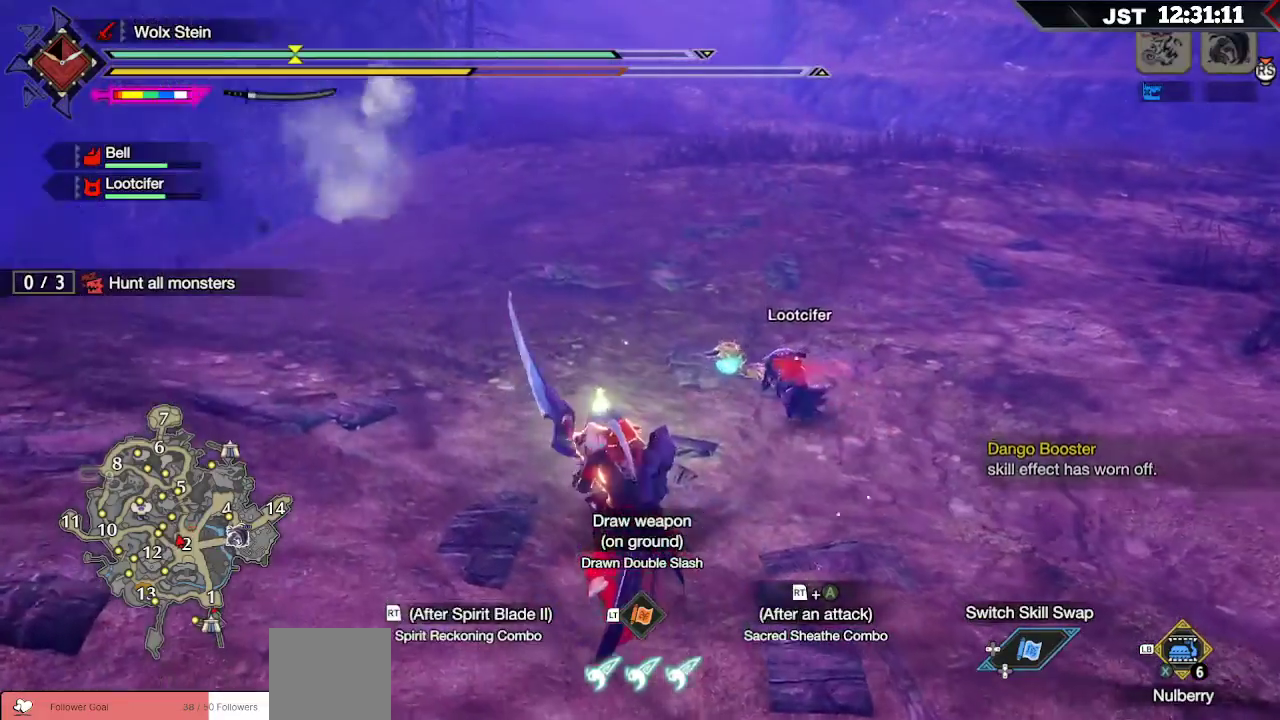
{"dt_ms": 500, "buttons": [], "left_stick": "left", "right_stick": "center", "events": [[183, "L2", "down"], [250, "Y", "down"], [383, "Y", "up"], [500, "L2", "up"]]}
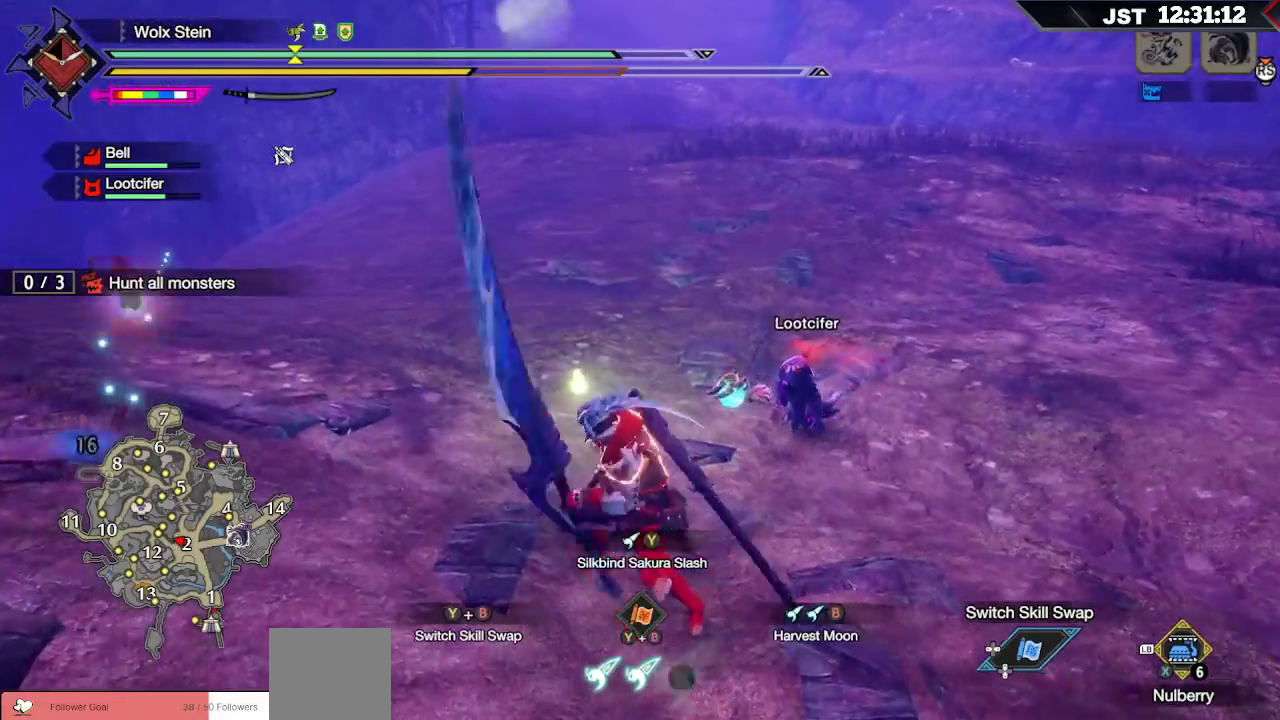
{"dt_ms": 500, "buttons": [], "left_stick": "left", "right_stick": "center", "events": [[200, "right_stick", "left"], [400, "right_stick", "center"]]}
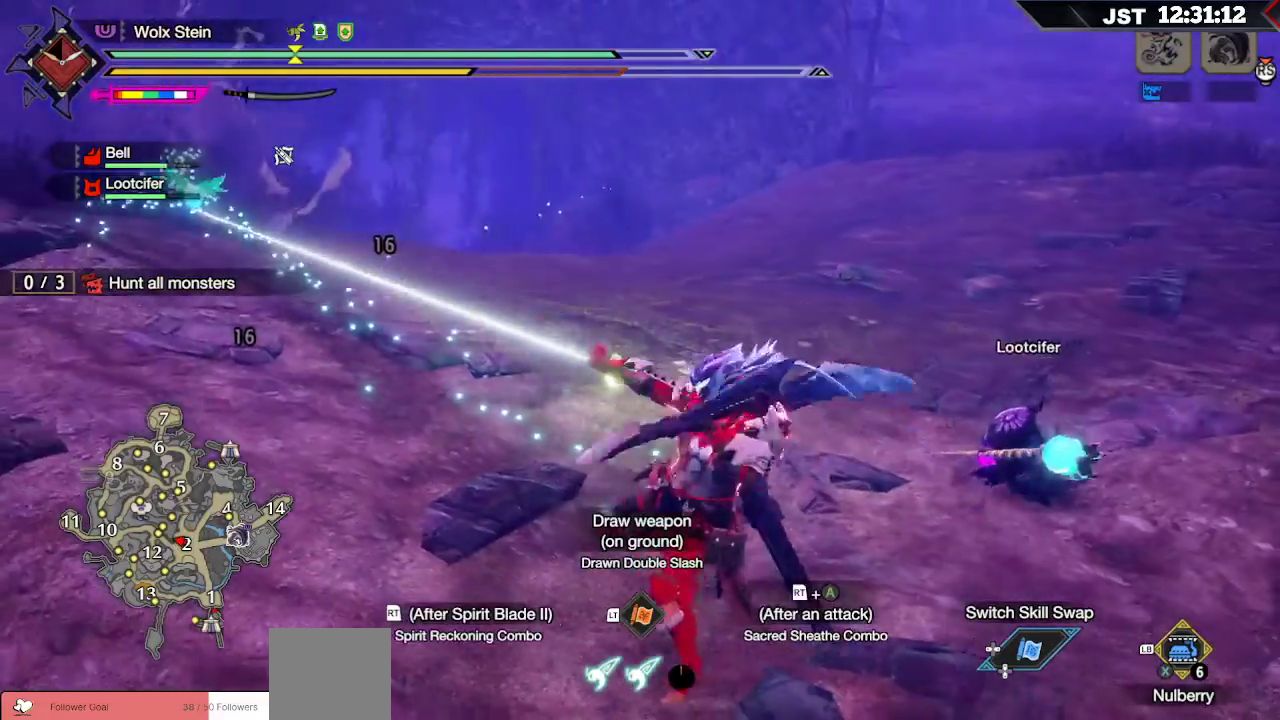
{"dt_ms": 500, "buttons": [], "left_stick": "up-left", "right_stick": "center", "events": [[333, "left_stick", "up-left"]]}
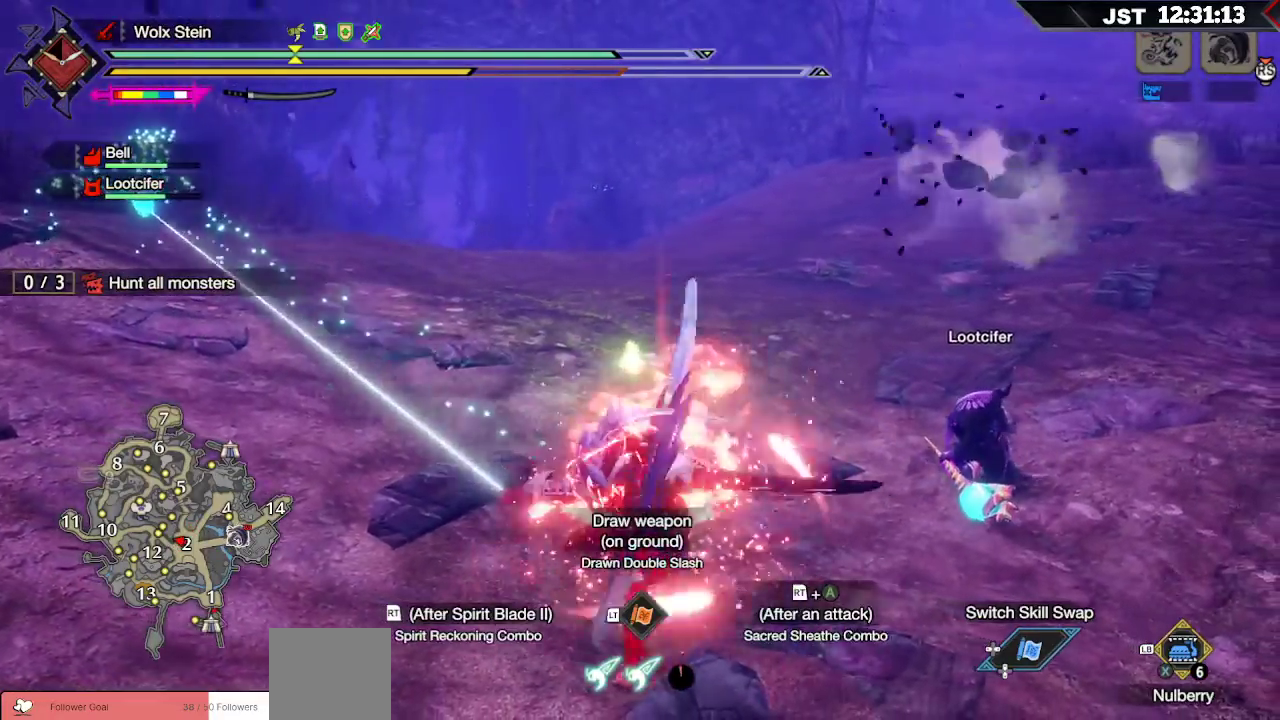
{"dt_ms": 500, "buttons": [], "left_stick": "up-right", "right_stick": "center", "events": [[417, "left_stick", "up-right"]]}
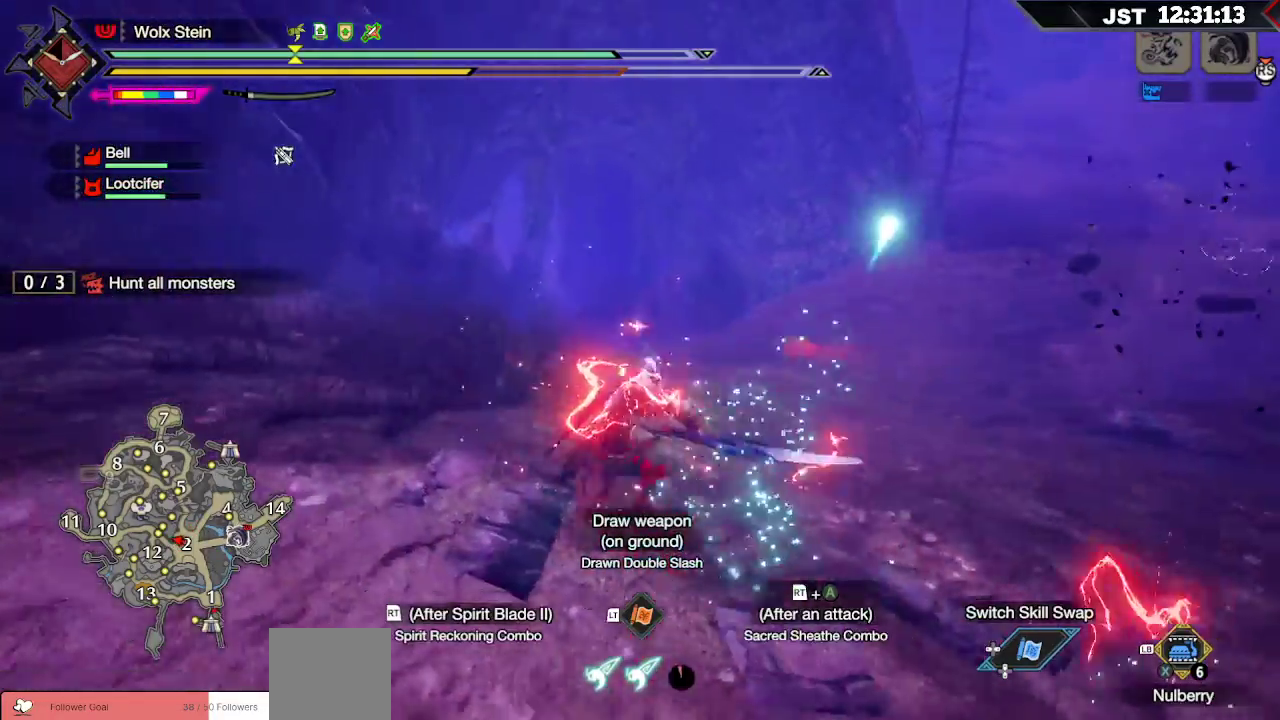
{"dt_ms": 500, "buttons": ["R2"], "left_stick": "right", "right_stick": "center", "events": [[183, "R2", "down"], [217, "A", "down"], [333, "A", "up"], [383, "left_stick", "right"], [400, "A", "down"], [483, "A", "up"]]}
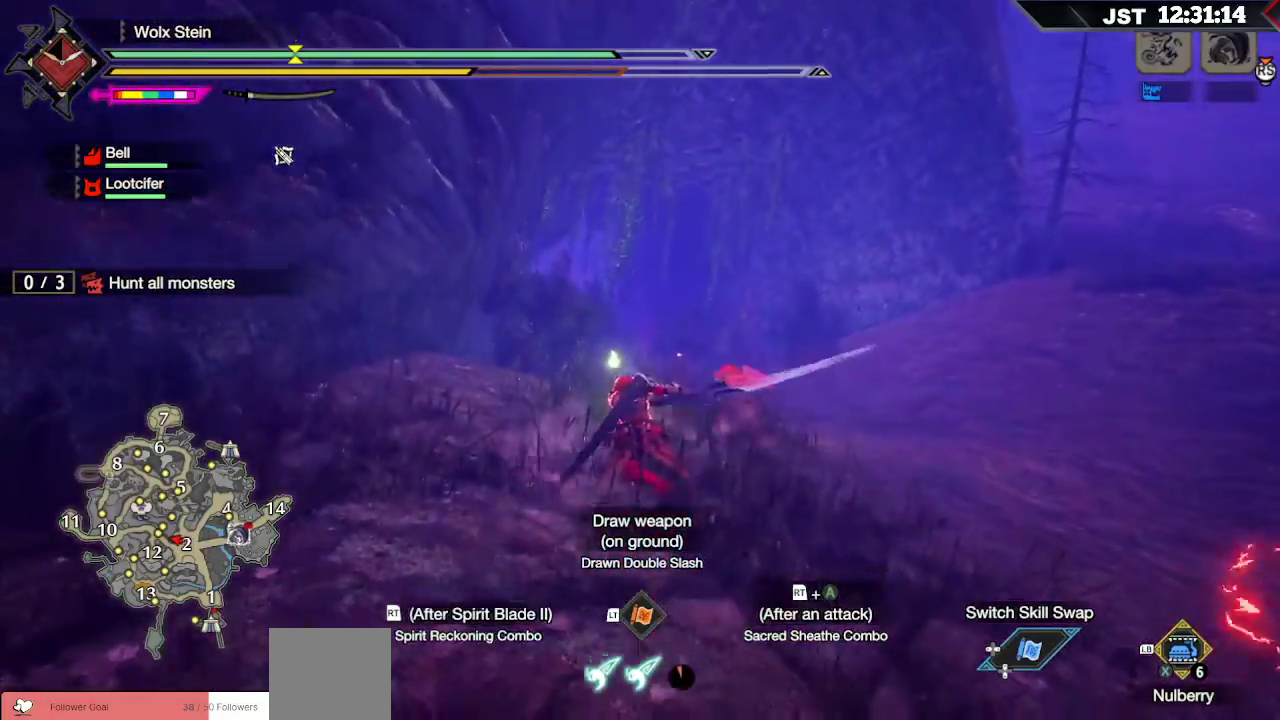
{"dt_ms": 500, "buttons": [], "left_stick": "right", "right_stick": "right", "events": [[67, "A", "down"], [150, "A", "up"], [200, "A", "down"], [300, "A", "up"], [483, "R2", "up"], [483, "right_stick", "right"]]}
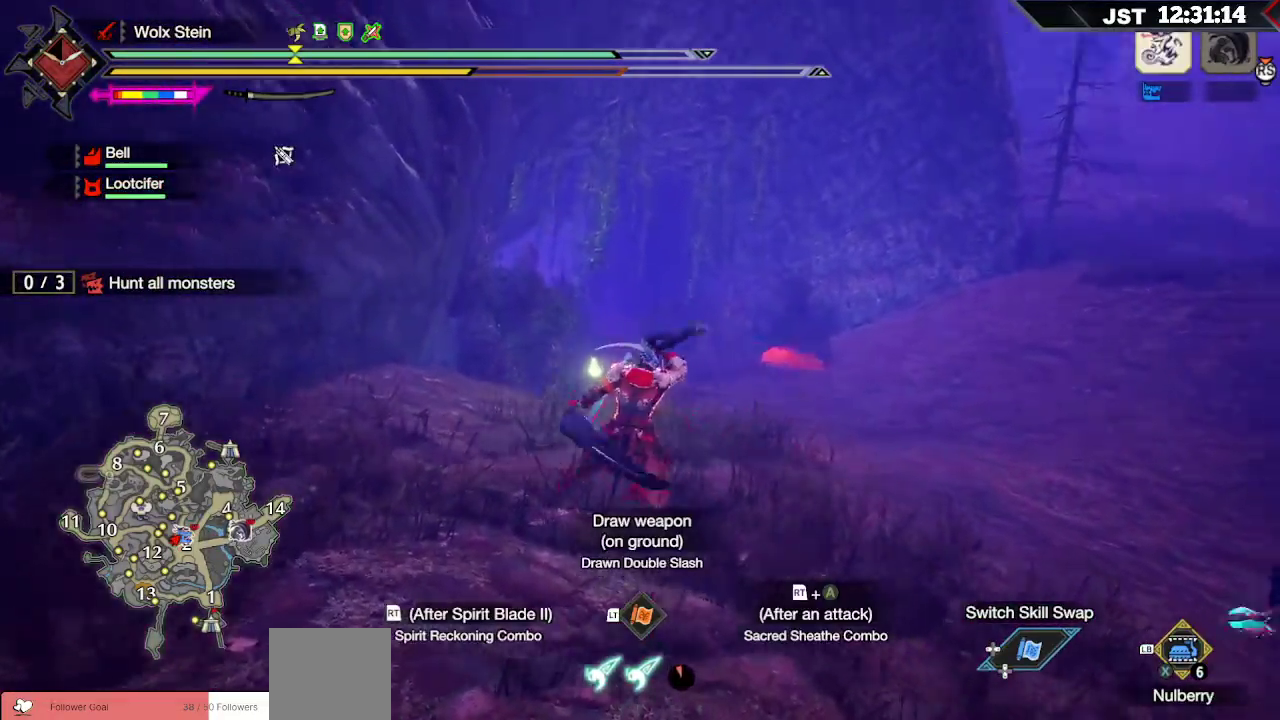
{"dt_ms": 500, "buttons": [], "left_stick": "up", "right_stick": "center", "events": [[167, "left_stick", "up-right"], [350, "right_stick", "center"], [500, "left_stick", "up"]]}
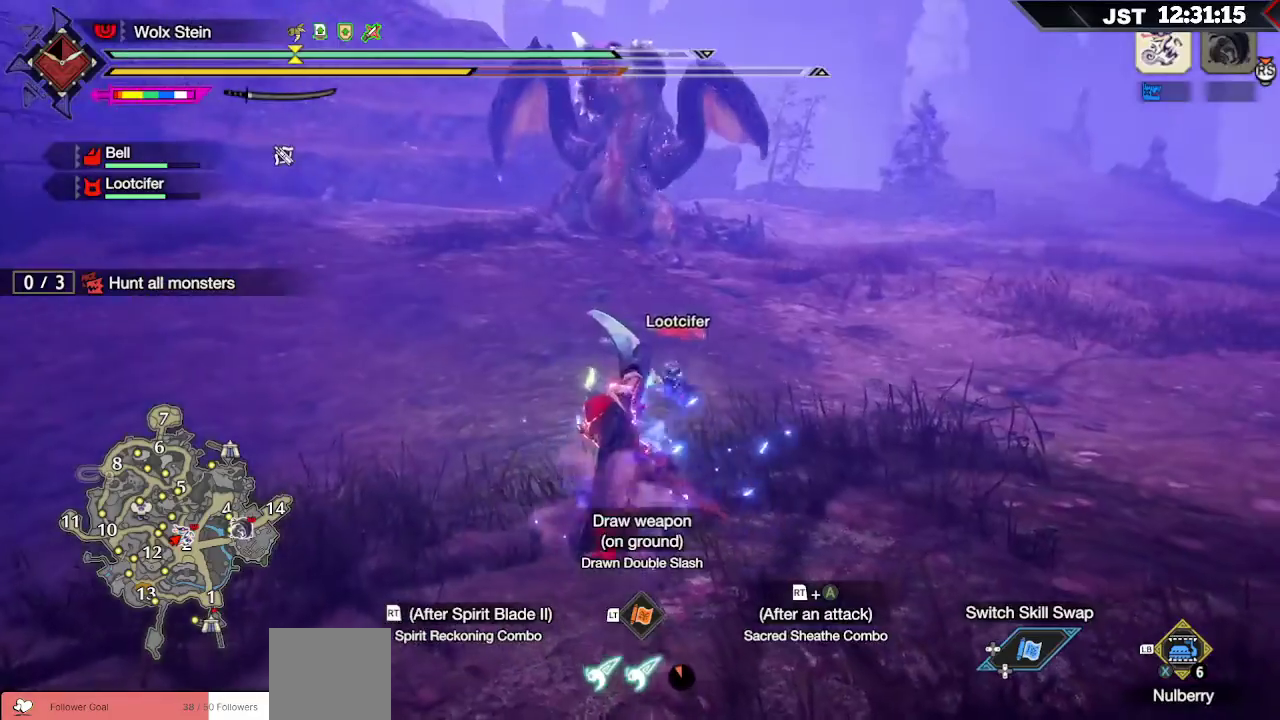
{"dt_ms": 500, "buttons": ["B"], "left_stick": "up", "right_stick": "center", "events": [[233, "B", "down"], [333, "B", "up"], [417, "B", "down"]]}
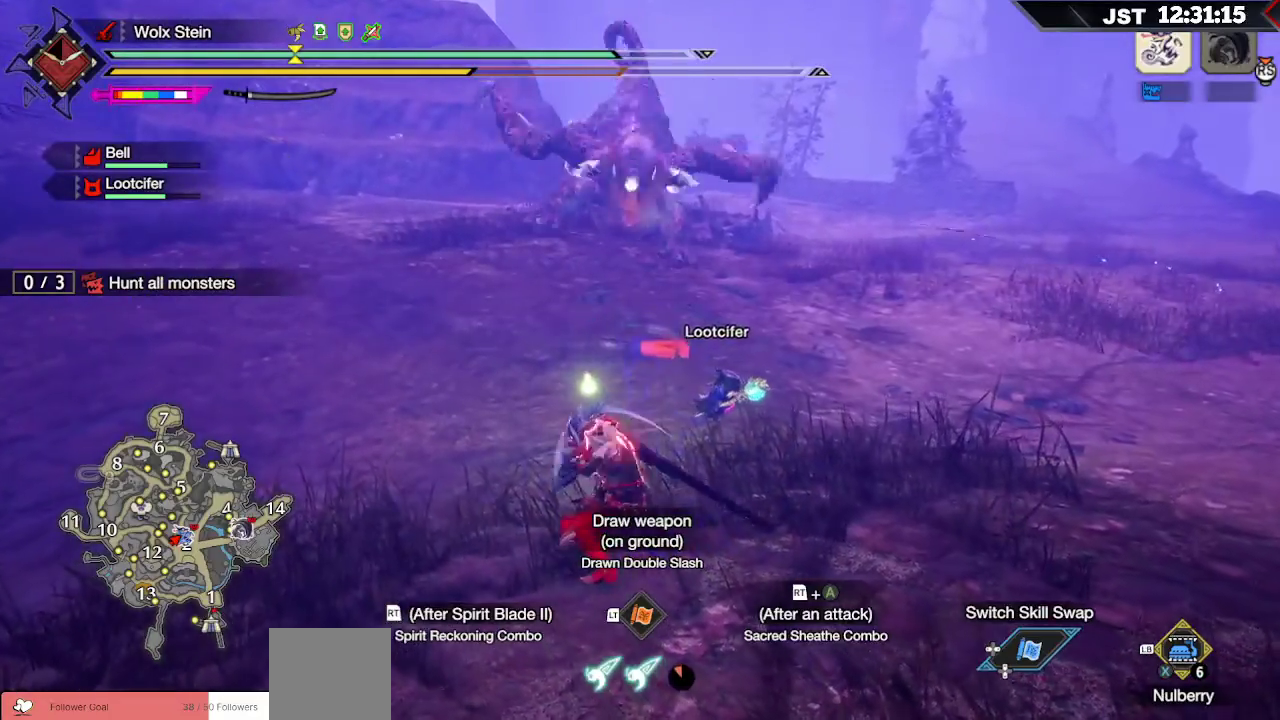
{"dt_ms": 500, "buttons": [], "left_stick": "up", "right_stick": "center", "events": [[17, "B", "up"], [183, "B", "down"], [183, "R2", "down"], [317, "B", "up"], [317, "R2", "up"], [367, "R2", "down"], [467, "R2", "up"]]}
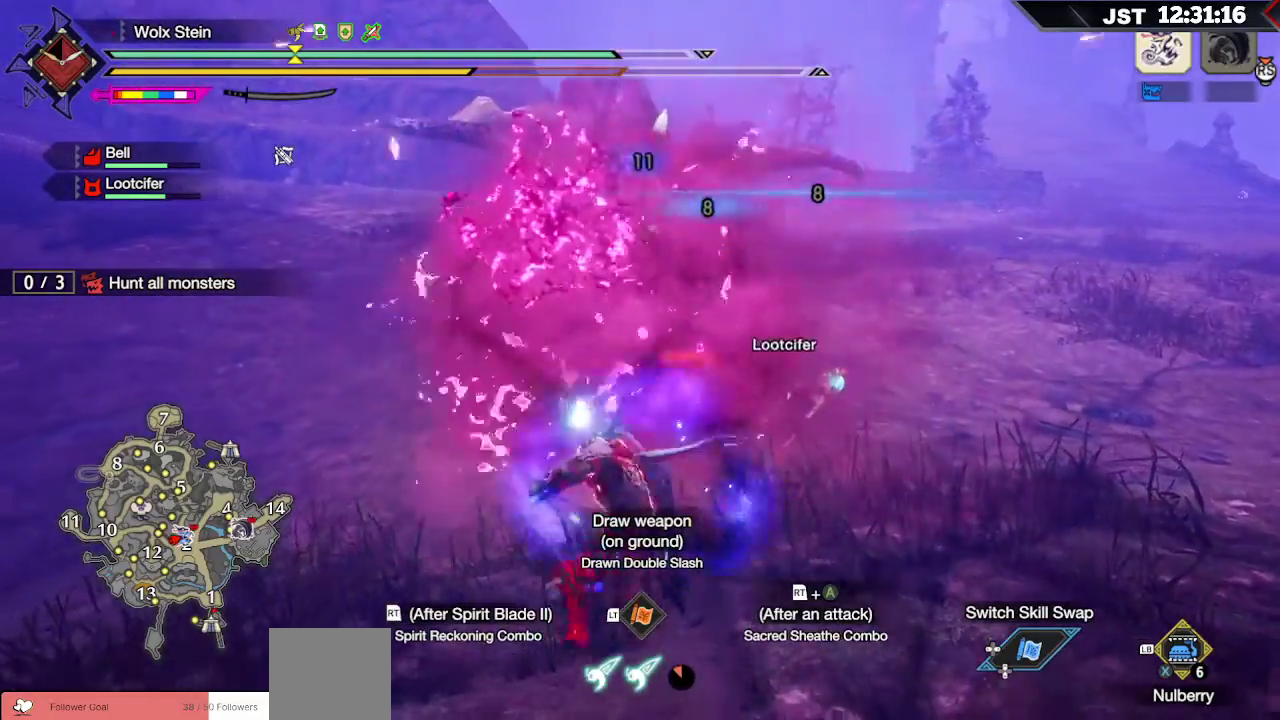
{"dt_ms": 500, "buttons": ["R2"], "left_stick": "up", "right_stick": "down-left", "events": [[17, "R2", "down"], [117, "R2", "up"], [150, "R2", "down"], [267, "R2", "up"], [317, "R2", "down"], [383, "R2", "up"], [450, "R2", "down"], [483, "right_stick", "down-left"]]}
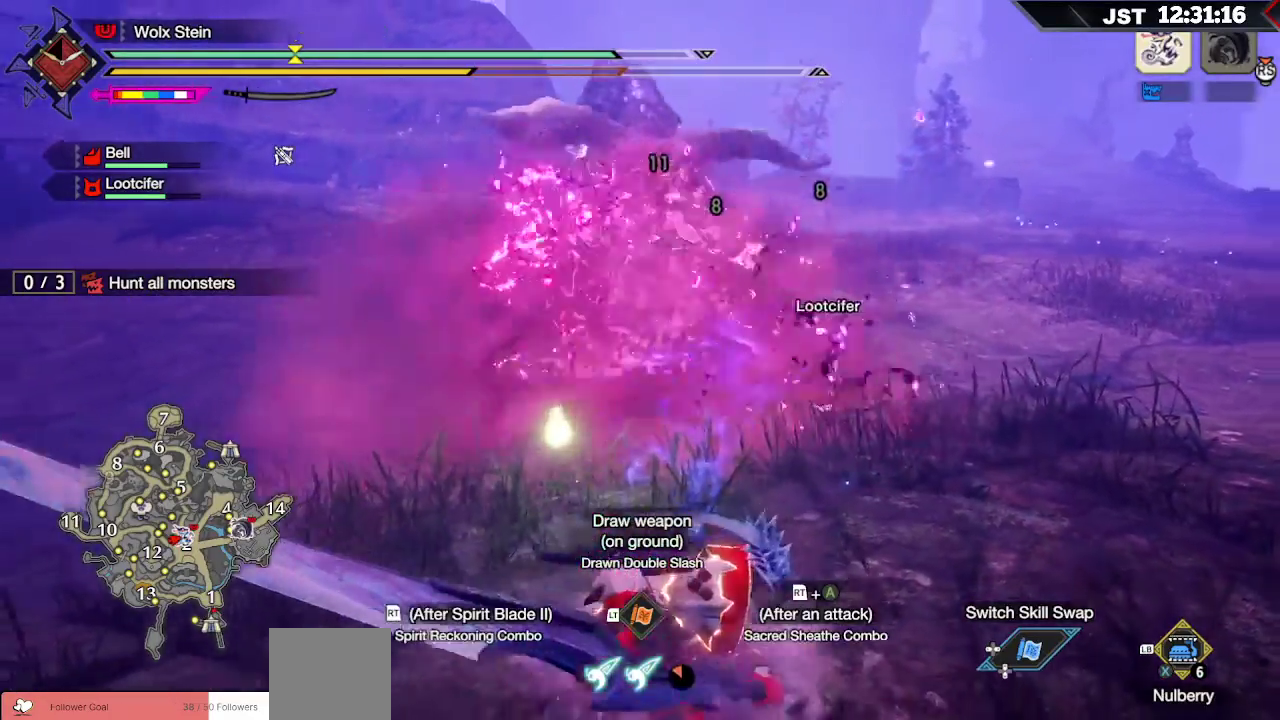
{"dt_ms": 500, "buttons": ["A", "R2"], "left_stick": "right", "right_stick": "center", "events": [[33, "R2", "up"], [117, "R2", "down"], [233, "right_stick", "center"], [267, "left_stick", "right"], [300, "A", "down"], [417, "A", "up"], [467, "A", "down"]]}
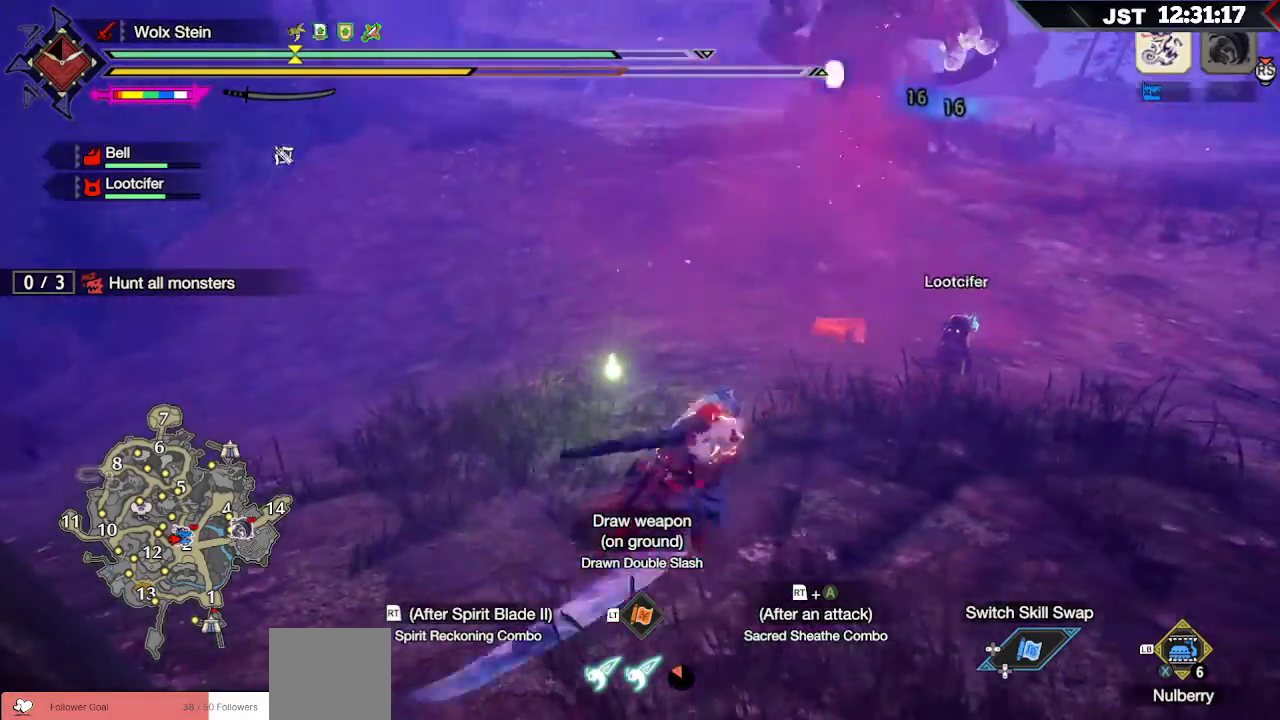
{"dt_ms": 500, "buttons": ["A", "R2"], "left_stick": "right", "right_stick": "center", "events": [[67, "A", "up"], [233, "R2", "up"], [350, "R2", "down"], [400, "A", "down"]]}
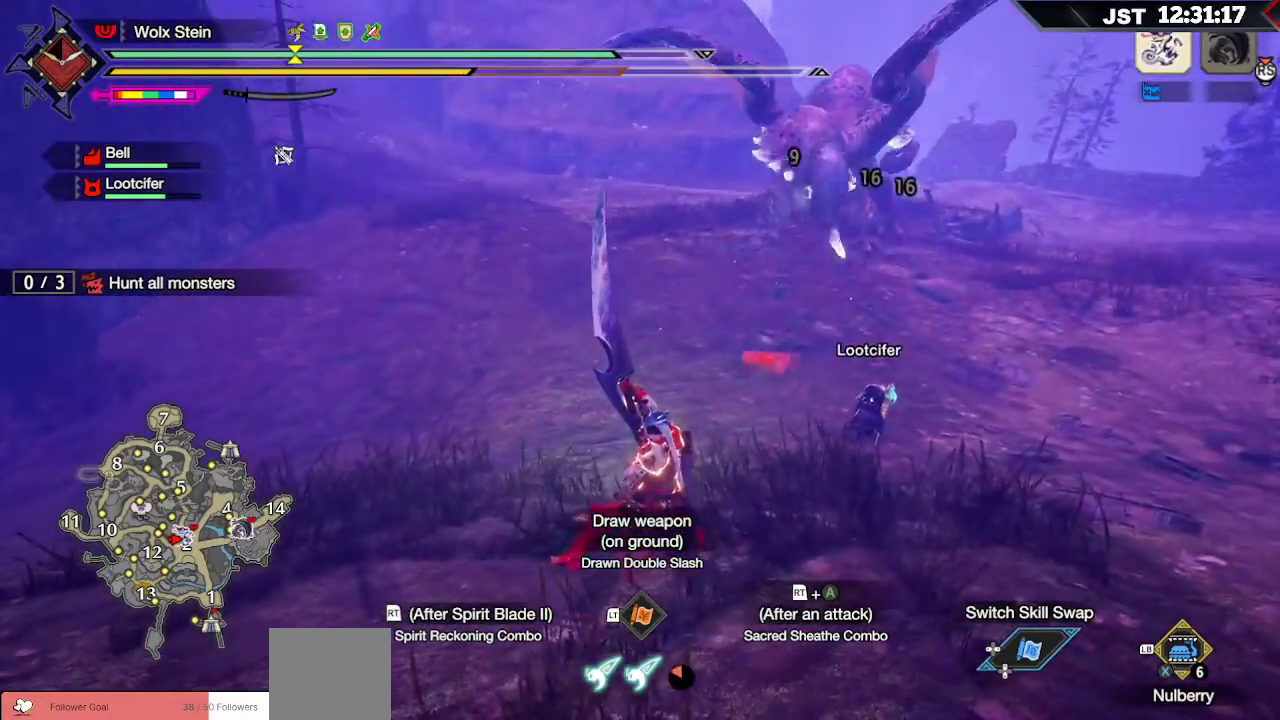
{"dt_ms": 500, "buttons": ["A"], "left_stick": "down-right", "right_stick": "center", "events": [[17, "A", "up"], [133, "R2", "up"], [483, "A", "down"], [483, "left_stick", "down-right"]]}
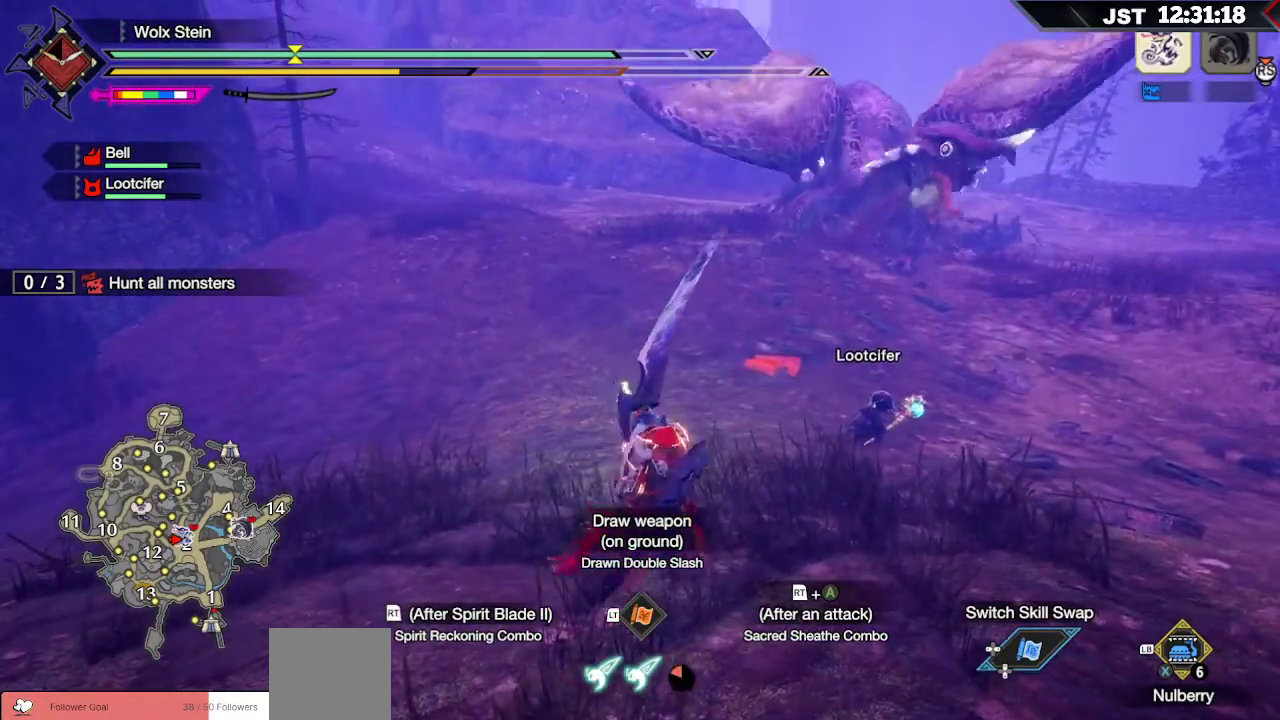
{"dt_ms": 1000, "buttons": [], "left_stick": "down-right", "right_stick": "center"}
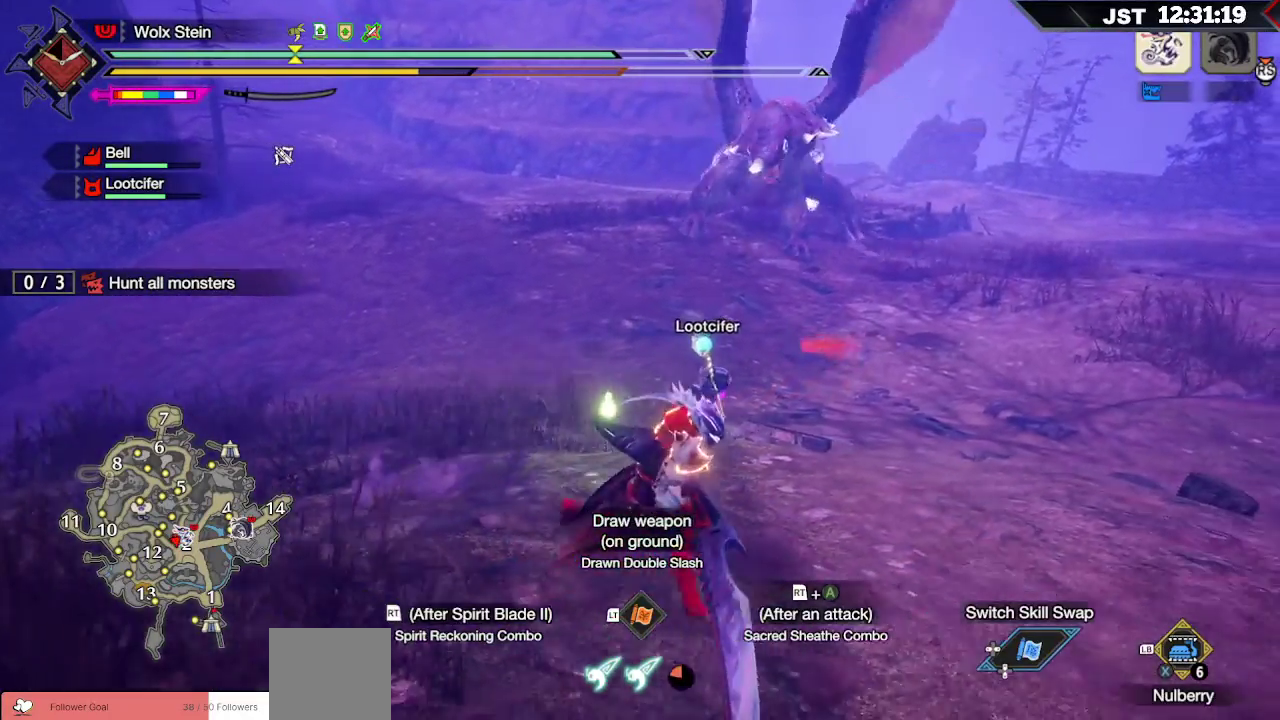
{"dt_ms": 500, "buttons": ["R1"], "left_stick": "right", "right_stick": "center", "events": [[100, "R1", "down"], [500, "left_stick", "right"]]}
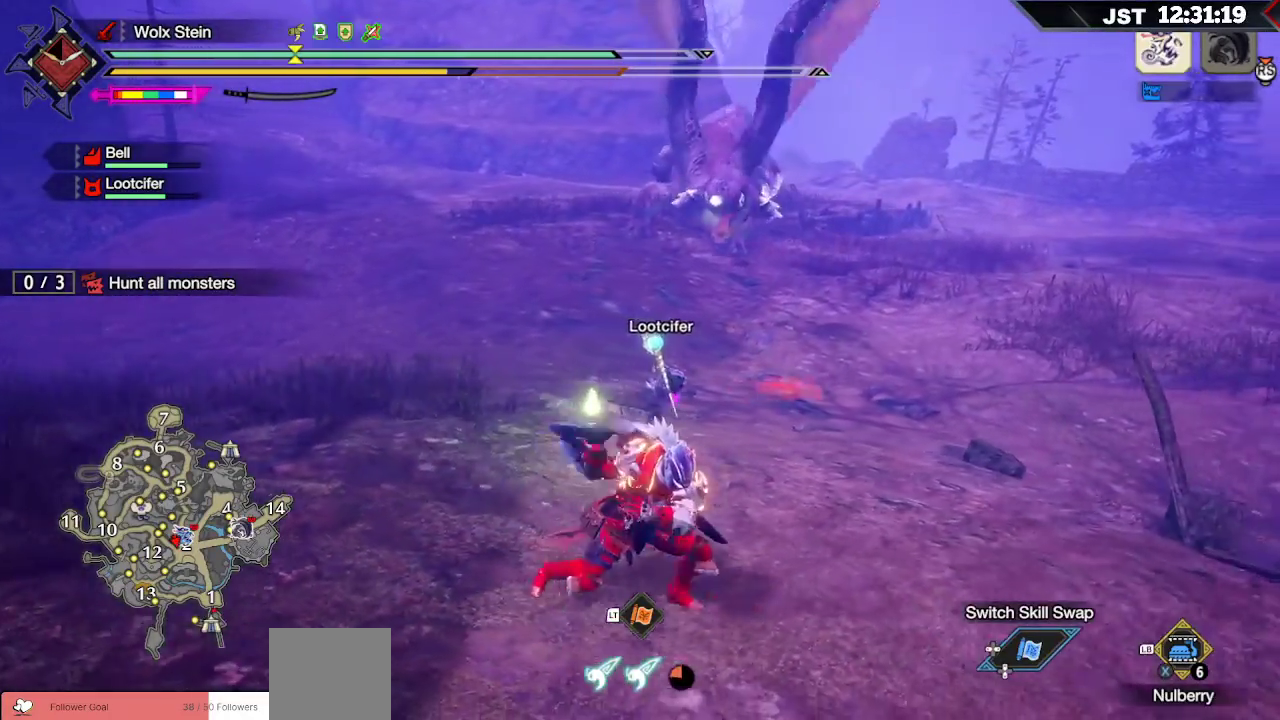
{"dt_ms": 500, "buttons": ["R1"], "left_stick": "right", "right_stick": "center", "events": []}
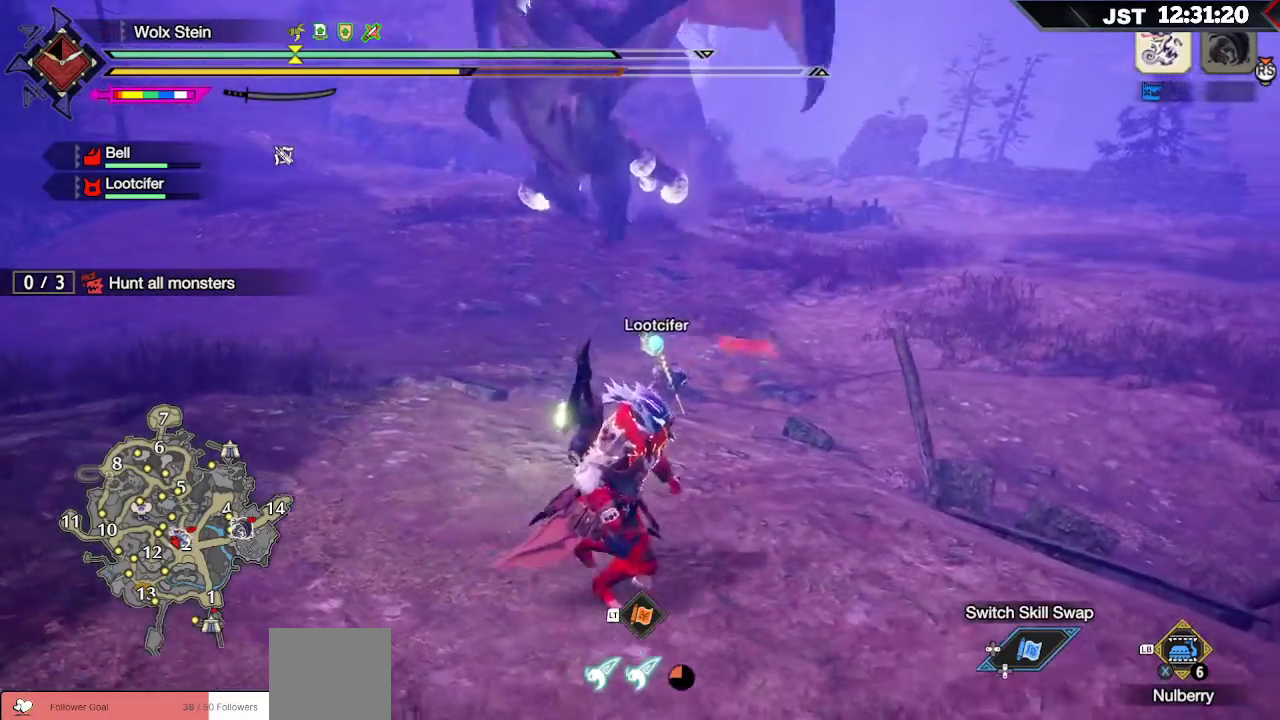
{"dt_ms": 500, "buttons": ["R1"], "left_stick": "up-right", "right_stick": "center", "events": [[400, "left_stick", "up-right"]]}
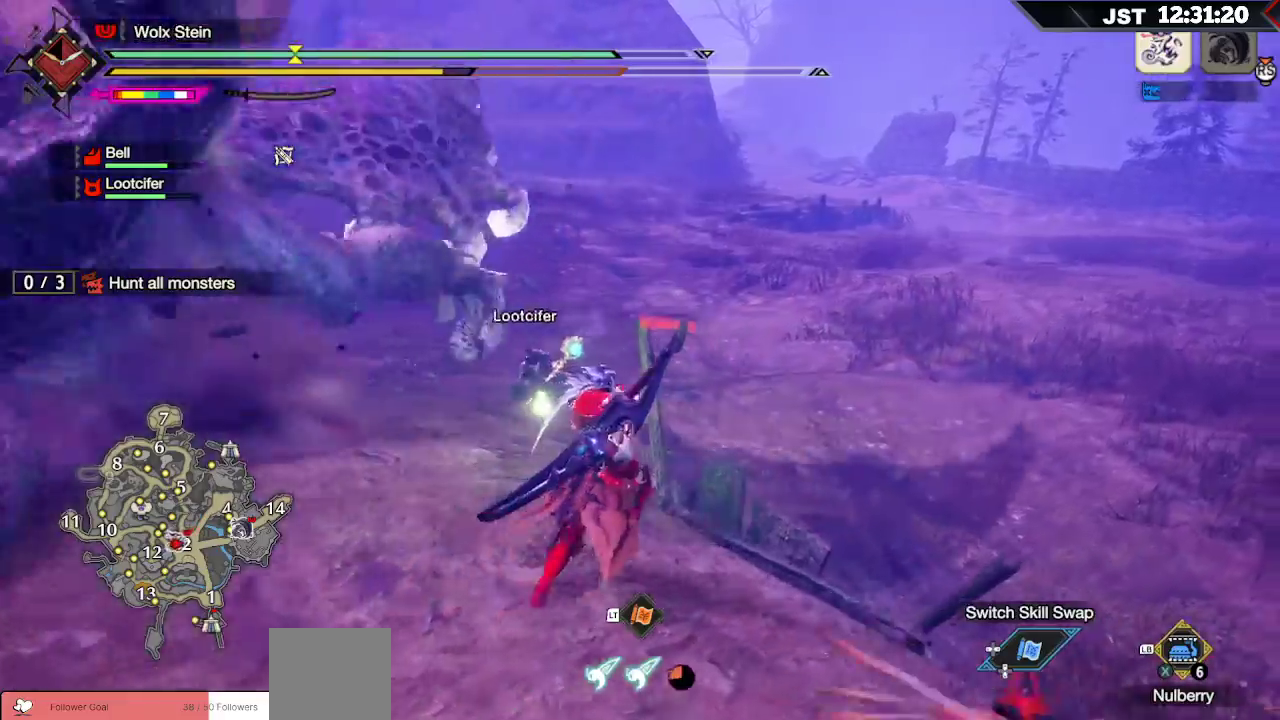
{"dt_ms": 500, "buttons": [], "left_stick": "up", "right_stick": "center", "events": [[17, "right_stick", "left"], [67, "left_stick", "up"], [250, "R1", "up"], [367, "R2", "down"], [400, "right_stick", "center"], [467, "R2", "up"]]}
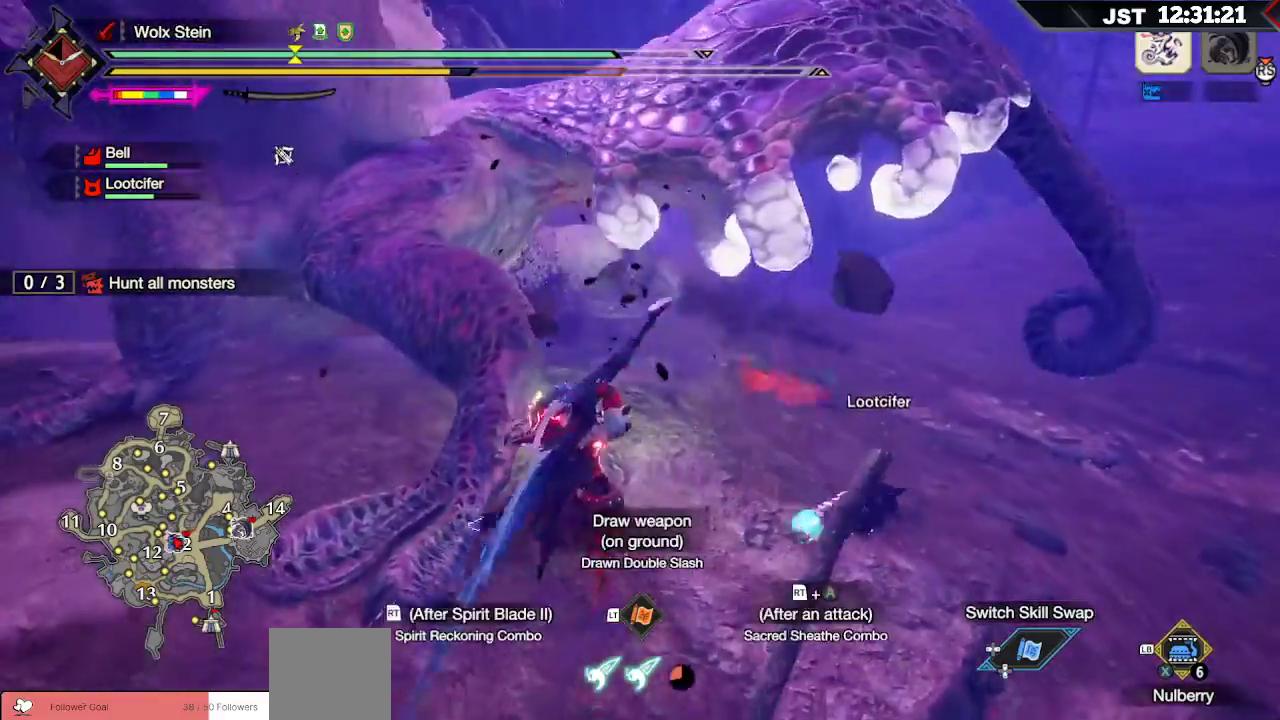
{"dt_ms": 500, "buttons": ["Y", "L2"], "left_stick": "up", "right_stick": "center"}
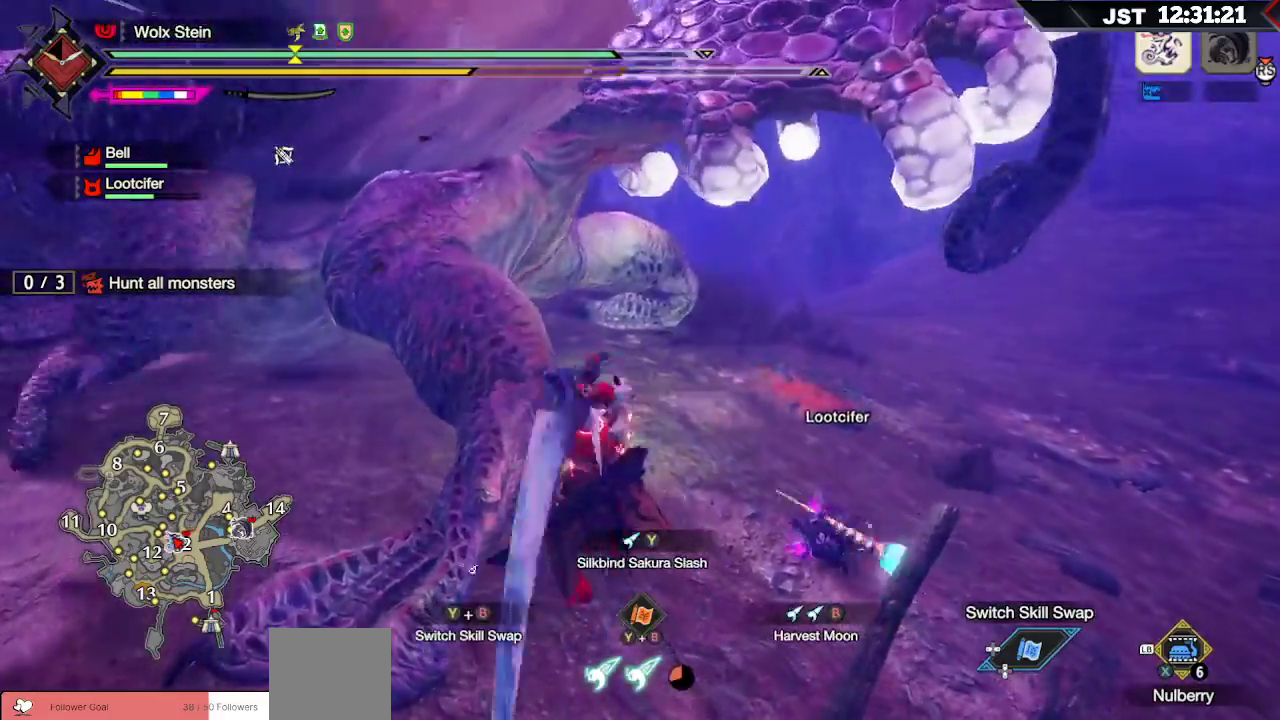
{"dt_ms": 500, "buttons": ["L2"], "left_stick": "up-right", "right_stick": "center", "events": [[33, "Y", "up"], [100, "left_stick", "up-right"], [117, "Y", "down"], [217, "Y", "up"], [300, "Y", "down"], [433, "Y", "up"]]}
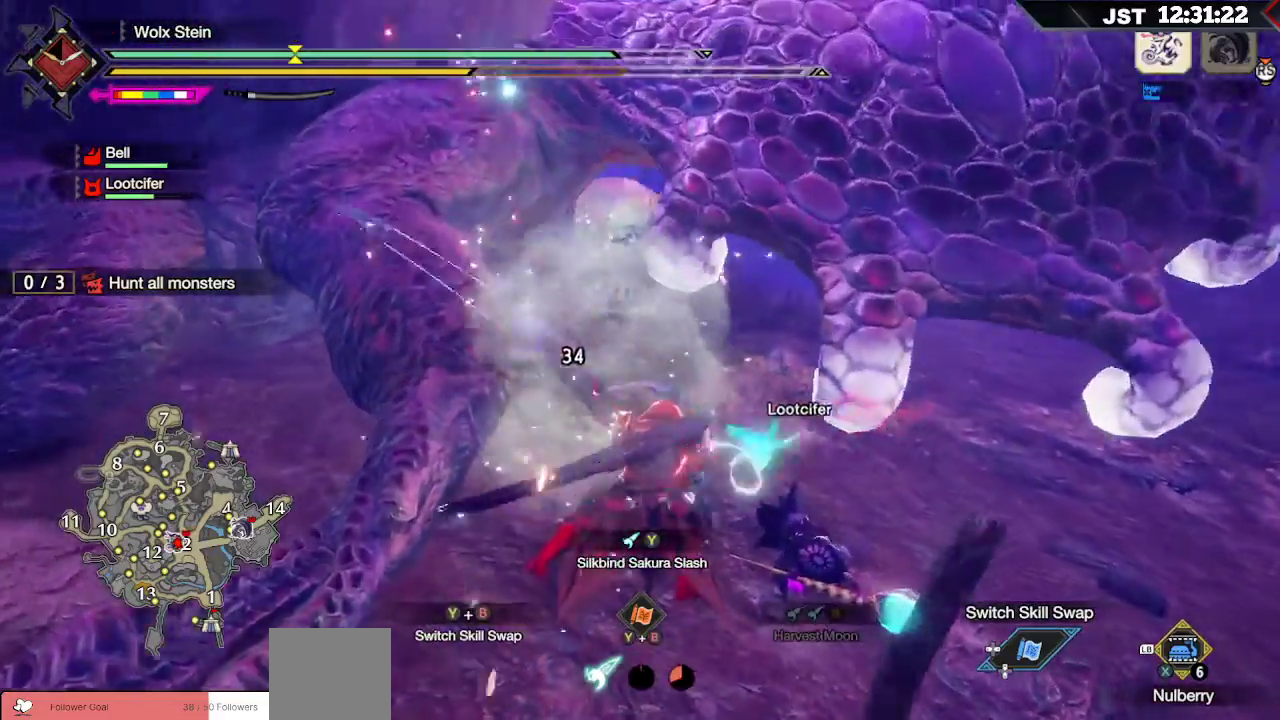
{"dt_ms": 500, "buttons": [], "left_stick": "left", "right_stick": "center"}
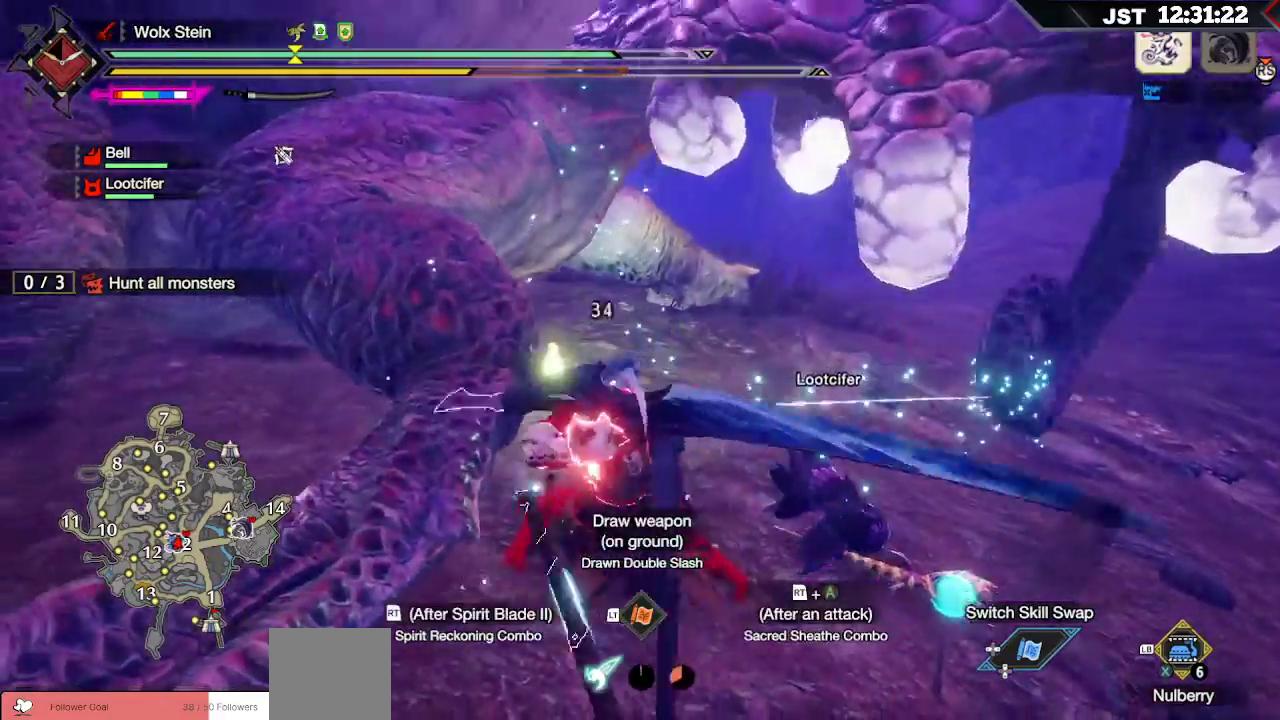
{"dt_ms": 500, "buttons": [], "left_stick": "left", "right_stick": "center", "events": []}
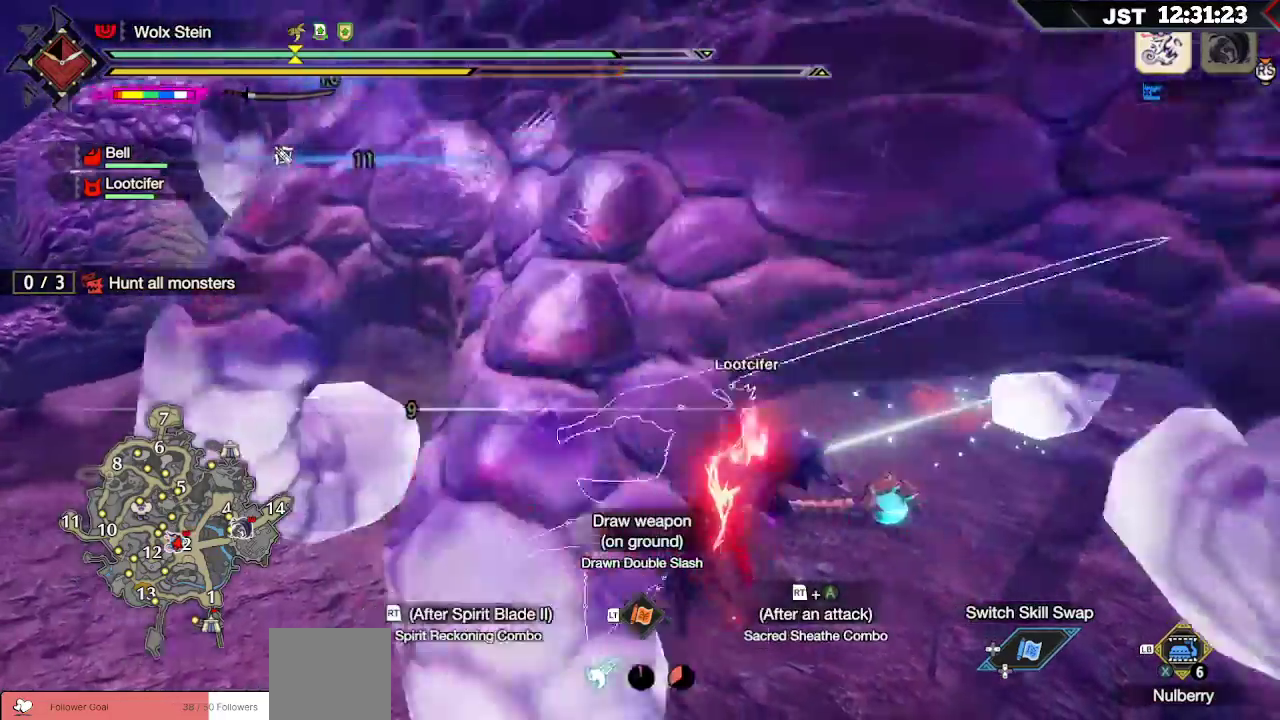
{"dt_ms": 500, "buttons": ["A", "R2"], "left_stick": "left", "right_stick": "center", "events": [[17, "right_stick", "left"], [250, "right_stick", "center"], [450, "R2", "down"], [483, "A", "down"]]}
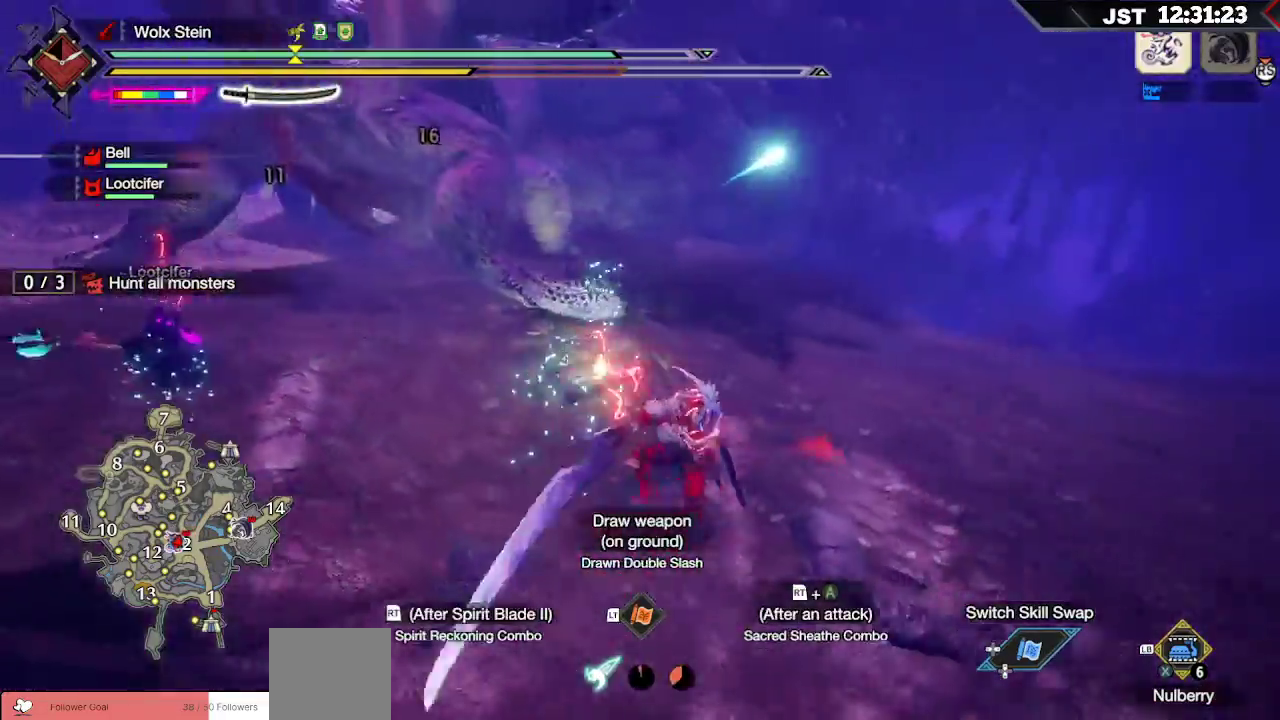
{"dt_ms": 500, "buttons": ["A", "R2"], "left_stick": "left", "right_stick": "center", "events": [[100, "A", "up"], [183, "A", "down"], [283, "A", "up"], [333, "A", "down"], [417, "A", "up"], [500, "A", "down"]]}
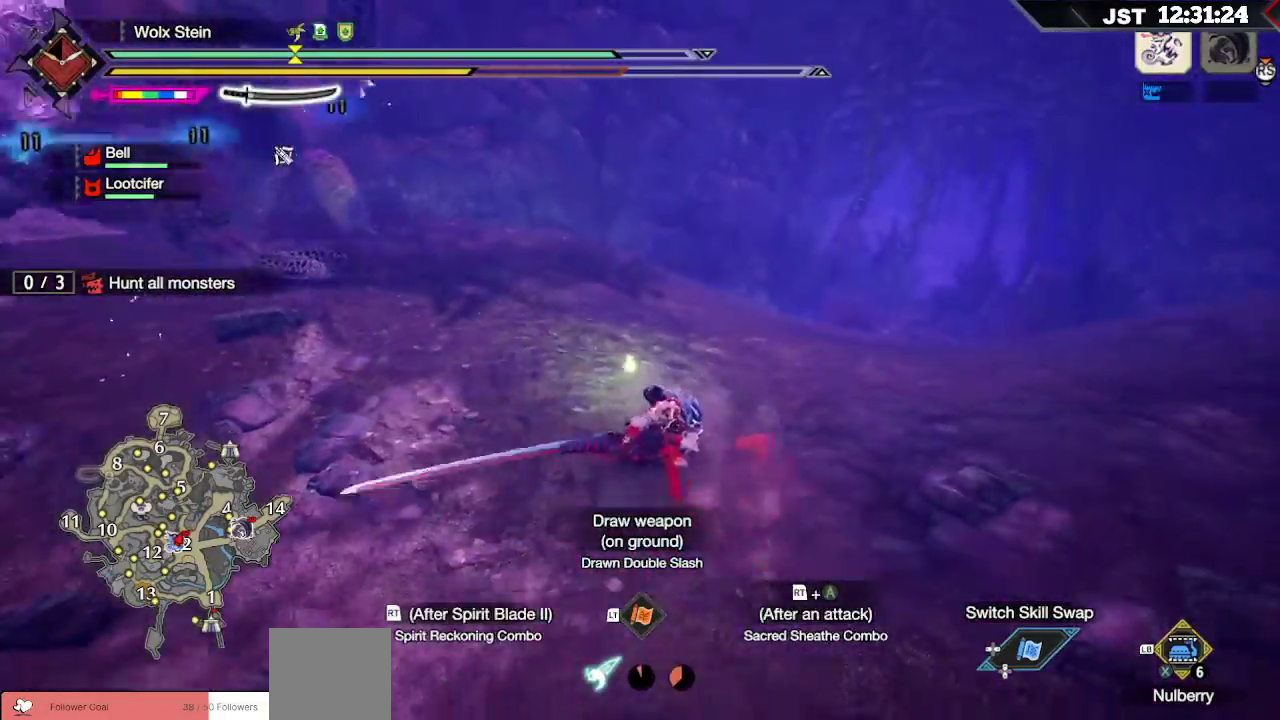
{"dt_ms": 500, "buttons": ["R2"], "left_stick": "left", "right_stick": "center", "events": [[83, "A", "up"], [167, "A", "down"], [217, "A", "up"]]}
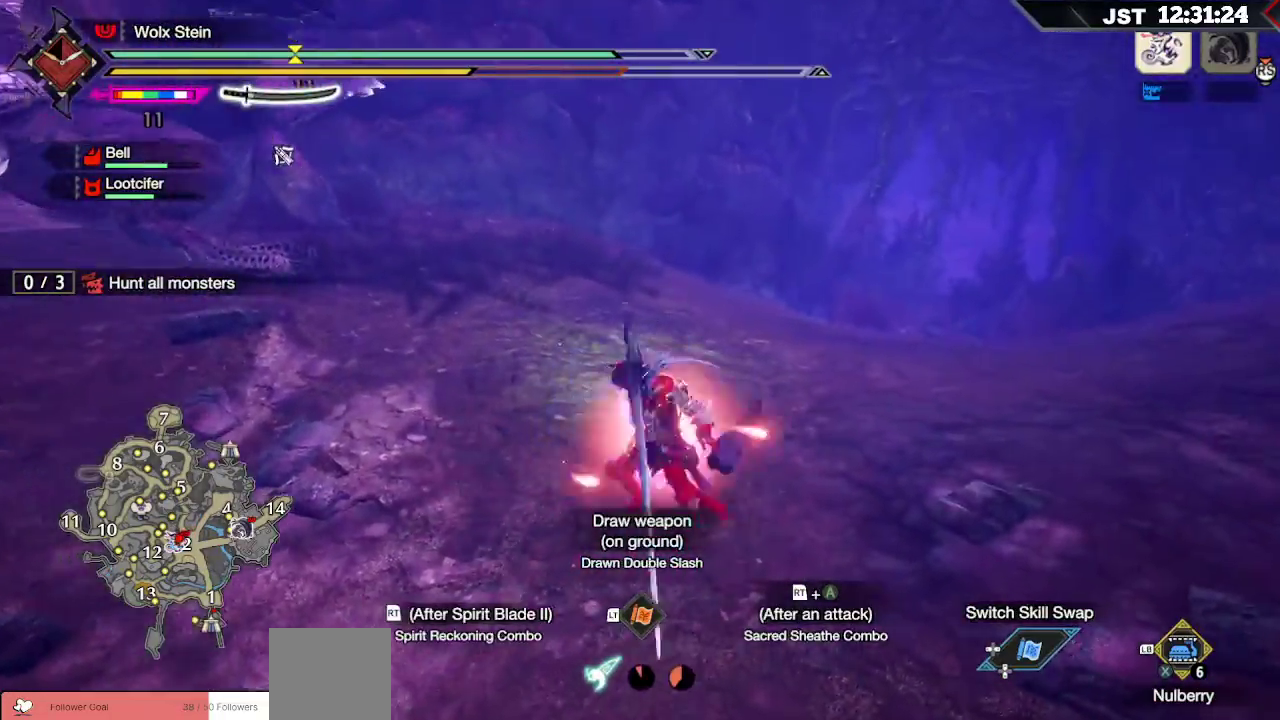
{"dt_ms": 500, "buttons": [], "left_stick": "left", "right_stick": "center", "events": [[183, "R2", "up"]]}